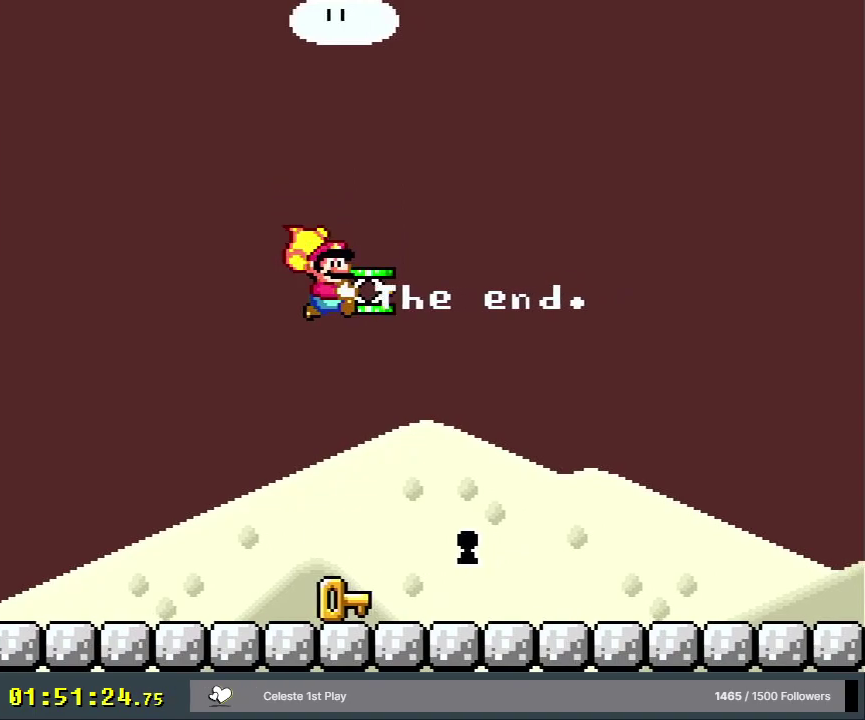
Gameplay with a controller (Nintendo layout); each line is a JSON object with the inputs held at the frame after it (dt_ms = milliseconds from this image to that frame). "events" lists button and stick changes between this image and that frame as [ms after this image, input, new state], when the widget could be followed in between. Not read: L3 R3.
{"dt_ms": 400, "buttons": ["Y"], "events": [[217, "DPAD_LEFT", "up"]]}
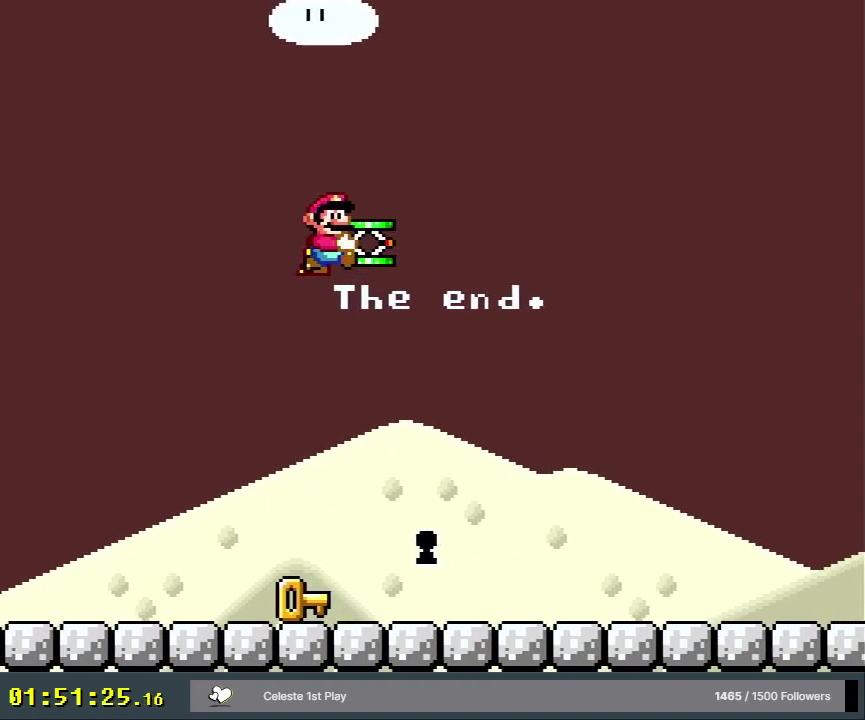
{"dt_ms": 600, "buttons": ["Y", "DPAD_LEFT"], "events": [[550, "DPAD_LEFT", "down"]]}
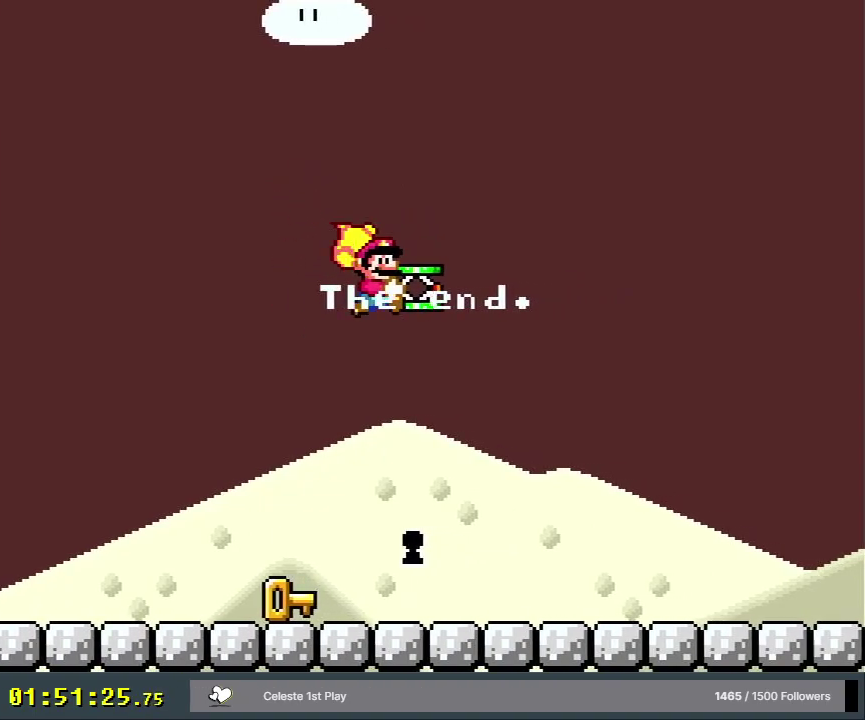
{"dt_ms": 400, "buttons": ["Y", "DPAD_LEFT"], "events": []}
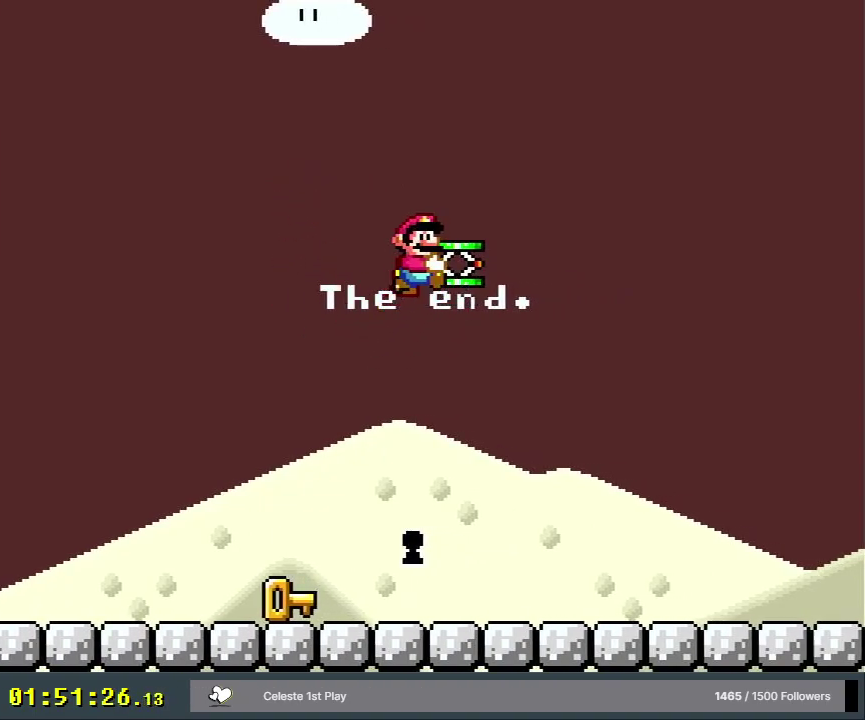
{"dt_ms": 600, "buttons": ["Y", "DPAD_LEFT"], "events": [[100, "DPAD_LEFT", "up"], [533, "DPAD_LEFT", "down"]]}
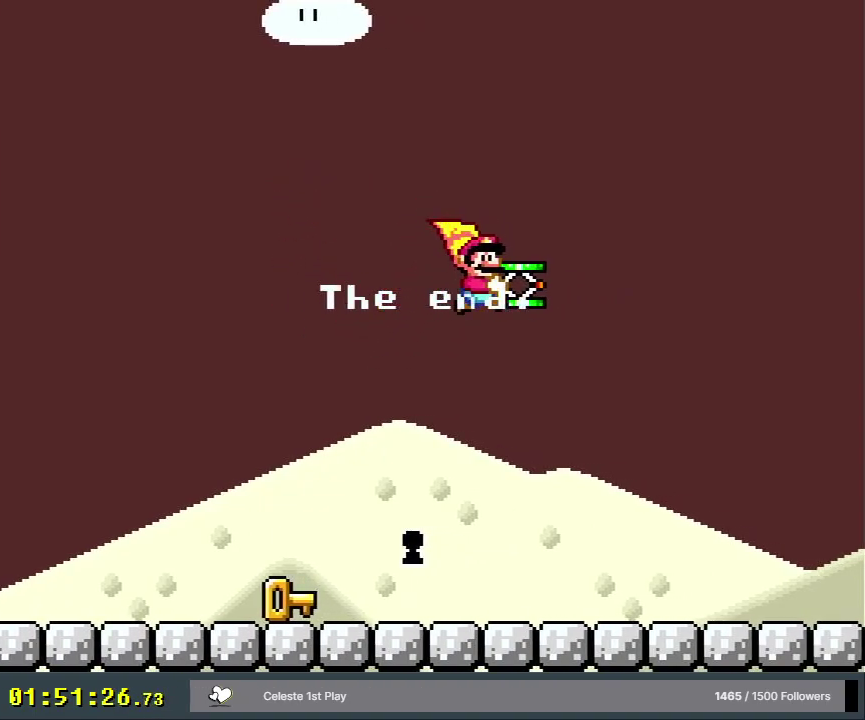
{"dt_ms": 400, "buttons": ["Y", "DPAD_LEFT"], "events": []}
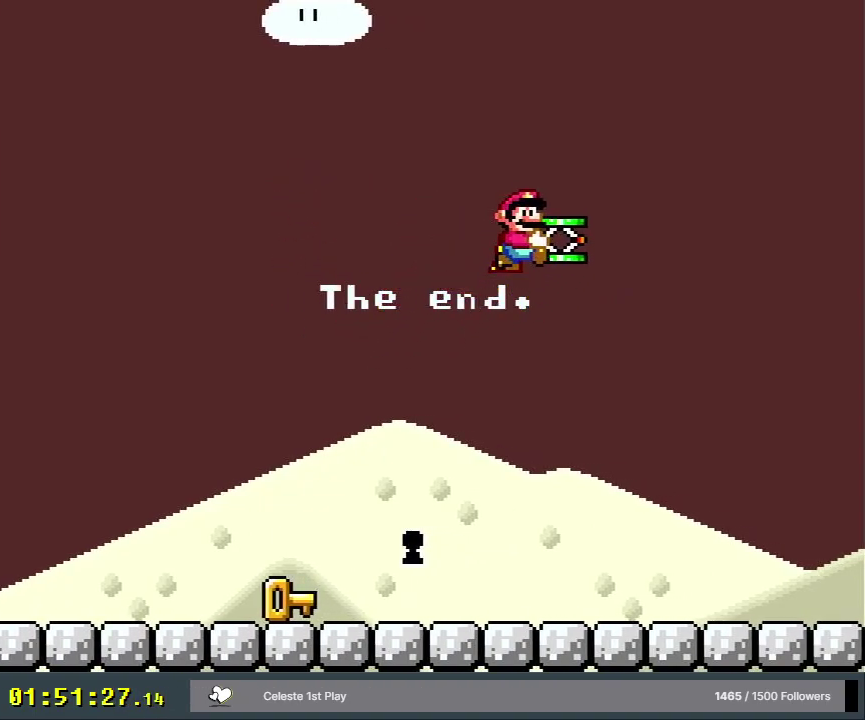
{"dt_ms": 500, "buttons": ["Y"], "events": [[67, "DPAD_LEFT", "up"]]}
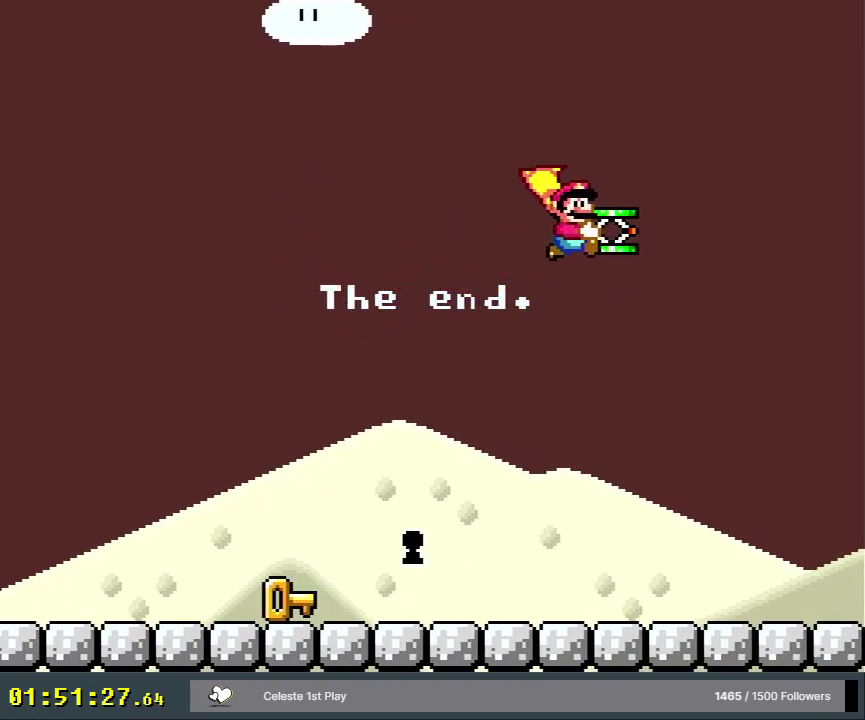
{"dt_ms": 400, "buttons": ["X", "Y", "DPAD_LEFT"], "events": [[117, "DPAD_LEFT", "down"], [383, "X", "down"]]}
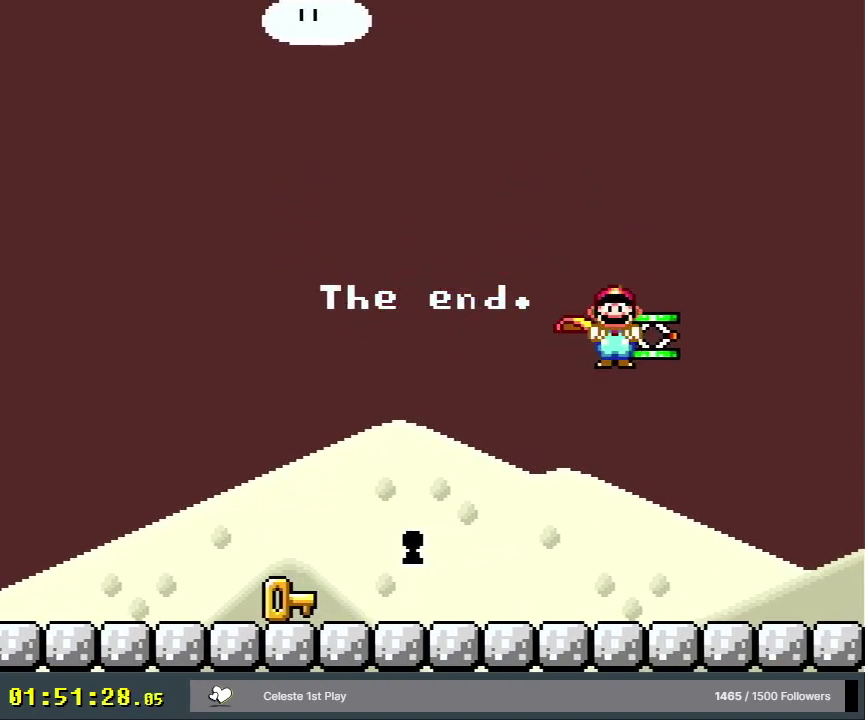
{"dt_ms": 200, "buttons": ["Y"], "events": [[83, "DPAD_LEFT", "up"], [150, "X", "up"]]}
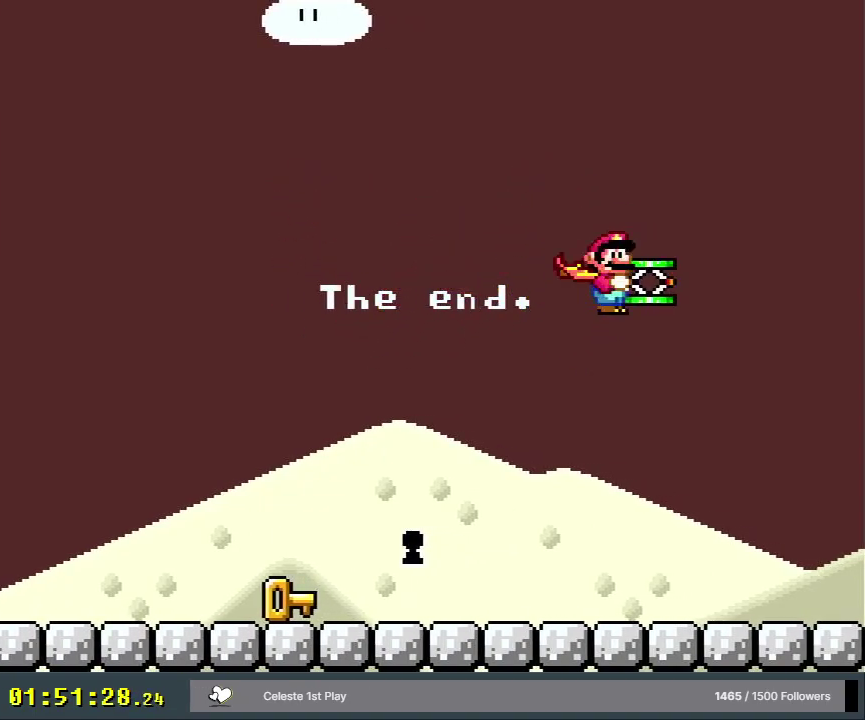
{"dt_ms": 400, "buttons": ["Y"], "events": []}
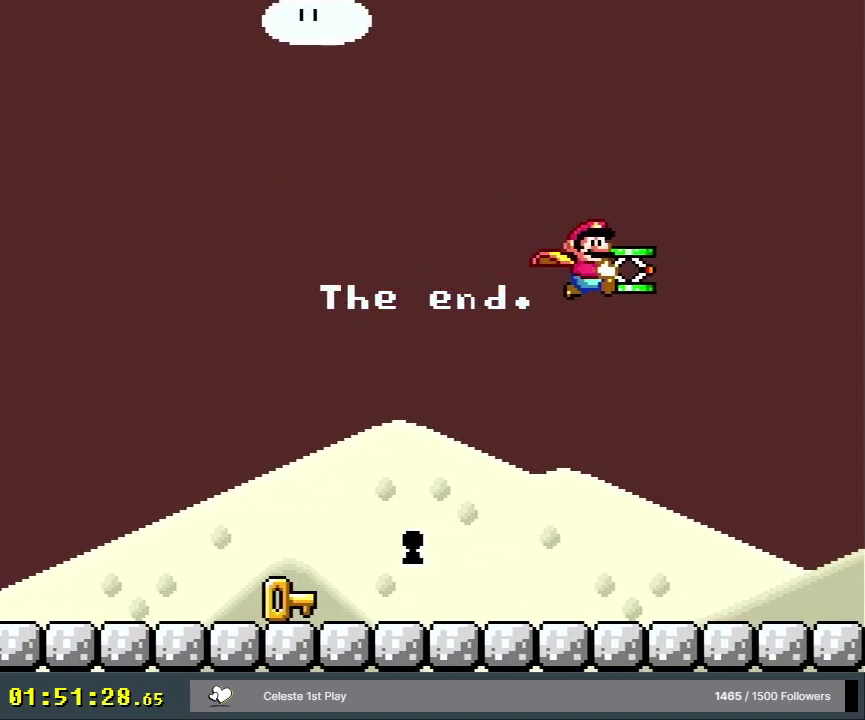
{"dt_ms": 300, "buttons": ["B", "Y", "DPAD_LEFT"], "events": [[167, "DPAD_LEFT", "down"], [267, "B", "down"]]}
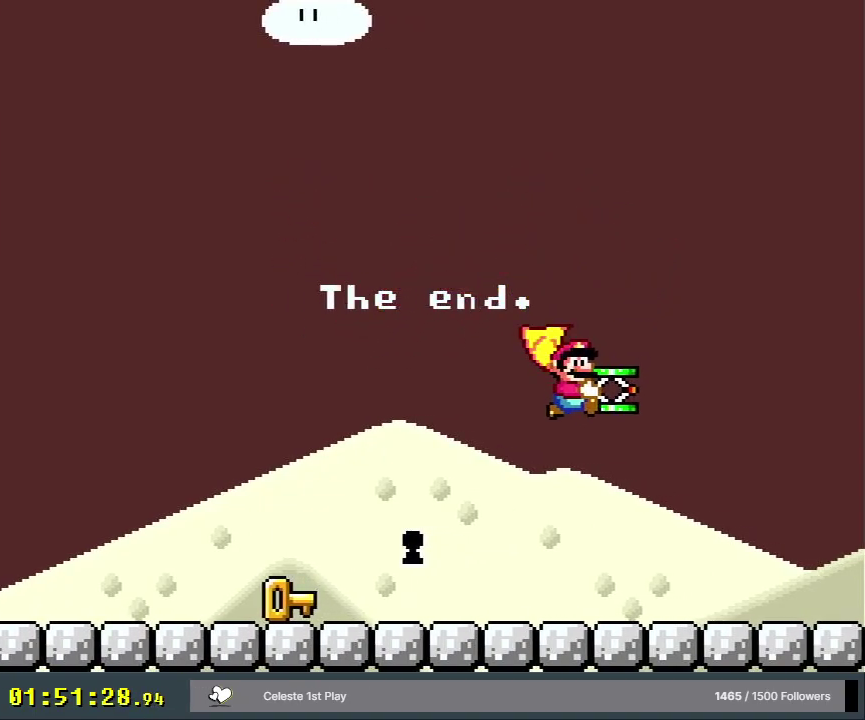
{"dt_ms": 500, "buttons": ["B", "Y", "DPAD_LEFT"], "events": [[133, "B", "up"], [200, "B", "down"], [317, "B", "up"], [450, "B", "down"]]}
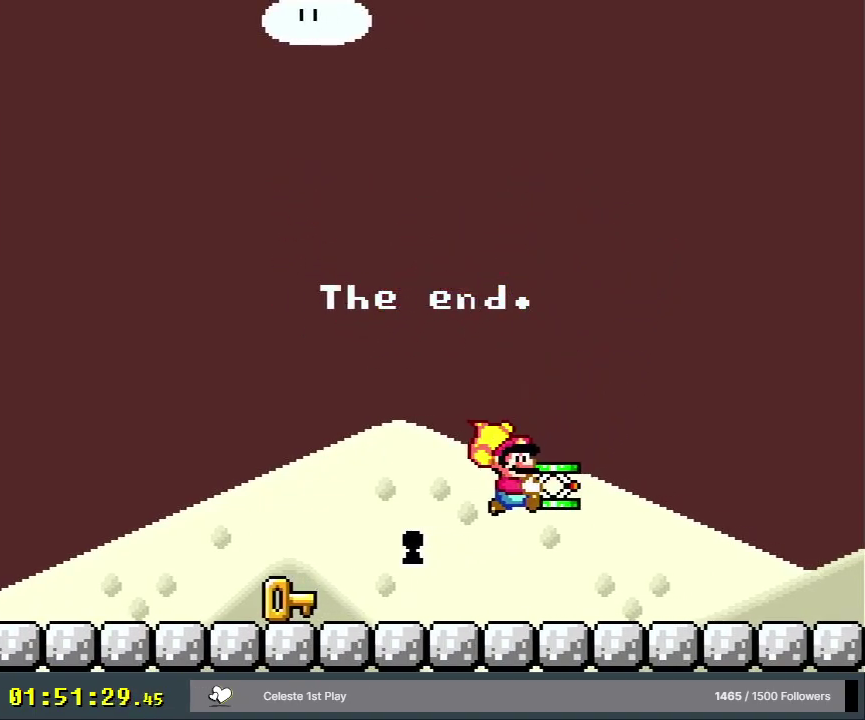
{"dt_ms": 600, "buttons": ["B", "Y"], "events": [[167, "DPAD_LEFT", "up"], [233, "Y", "up"], [300, "Y", "down"], [500, "DPAD_LEFT", "down"], [550, "DPAD_LEFT", "up"]]}
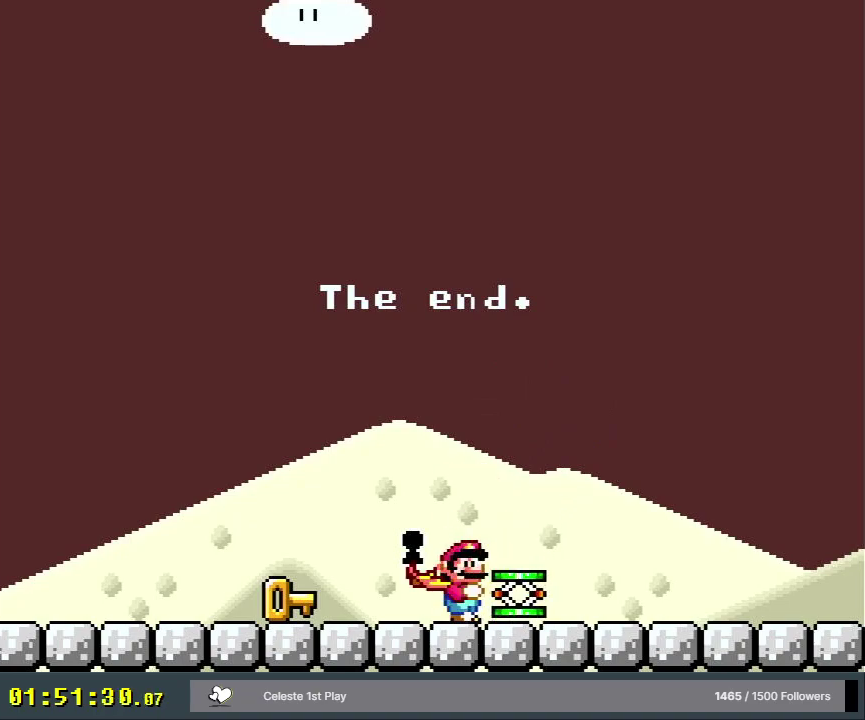
{"dt_ms": 200, "buttons": ["Y", "DPAD_RIGHT"], "events": [[17, "B", "up"], [150, "DPAD_RIGHT", "down"]]}
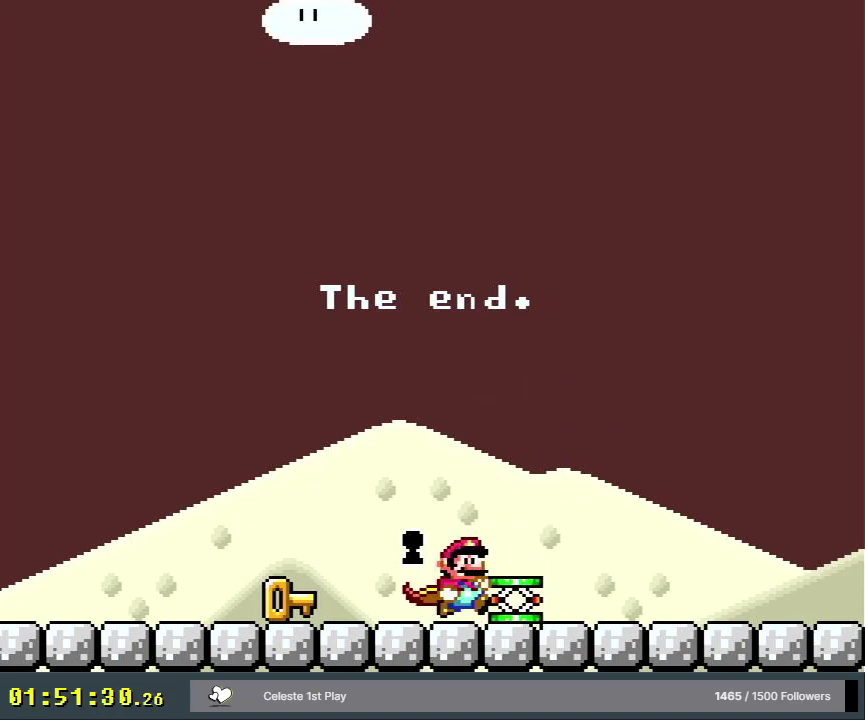
{"dt_ms": 300, "buttons": ["Y", "DPAD_LEFT"], "events": [[117, "DPAD_RIGHT", "up"], [250, "DPAD_LEFT", "down"]]}
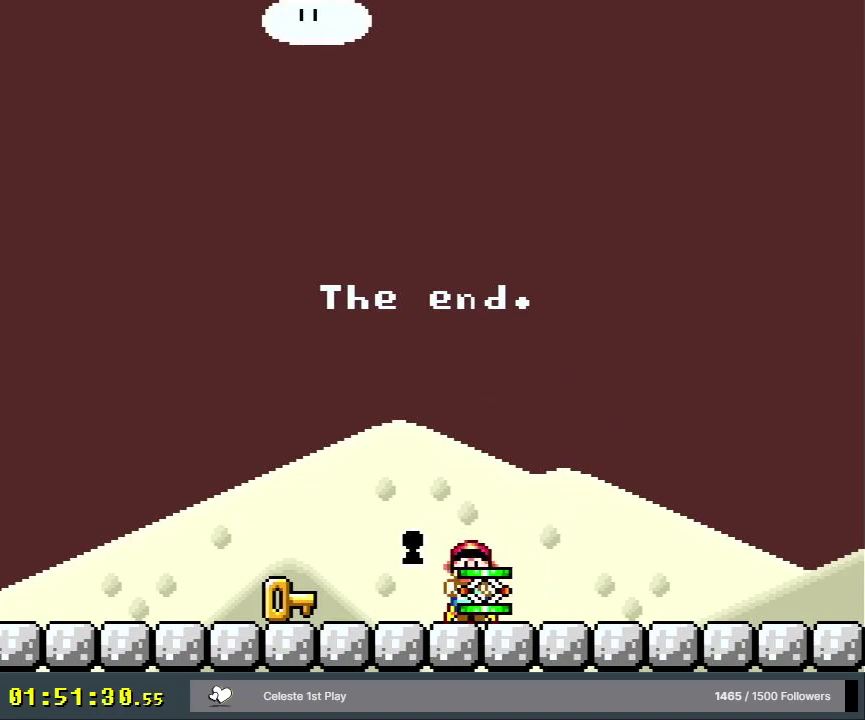
{"dt_ms": 300, "buttons": ["Y", "DPAD_DOWN"], "events": [[50, "DPAD_LEFT", "up"], [300, "DPAD_DOWN", "down"]]}
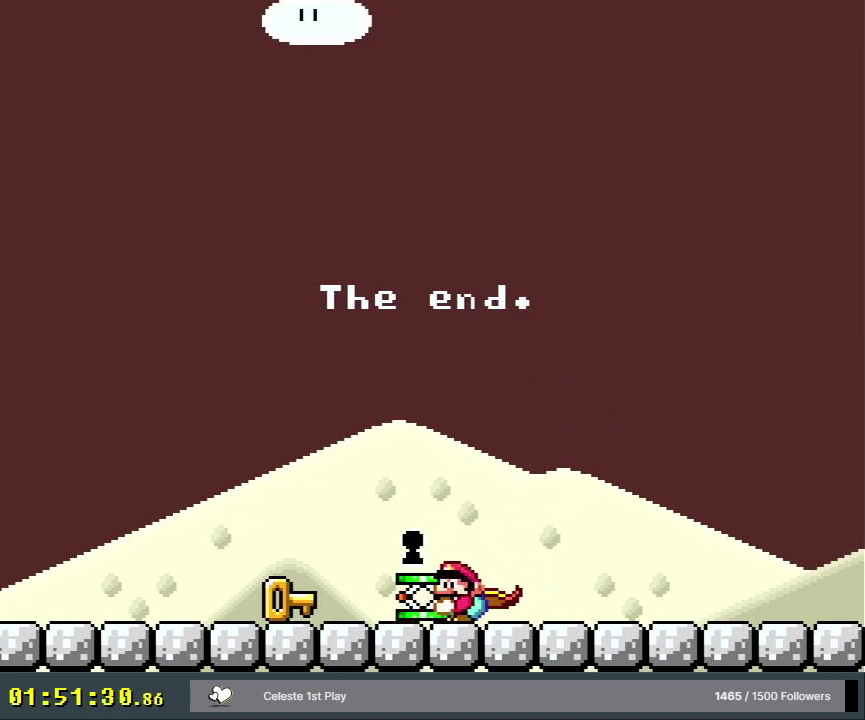
{"dt_ms": 400, "buttons": ["B", "DPAD_LEFT"], "events": [[133, "Y", "up"], [217, "DPAD_DOWN", "up"], [283, "B", "down"], [317, "DPAD_LEFT", "down"]]}
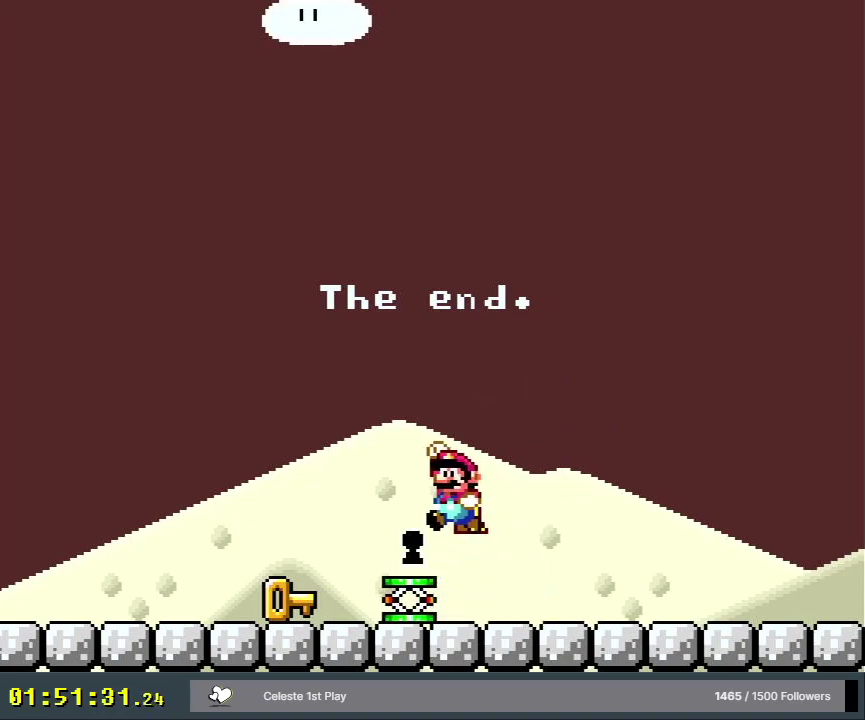
{"dt_ms": 200, "buttons": ["Y", "DPAD_LEFT"], "events": [[50, "Y", "down"], [117, "B", "up"]]}
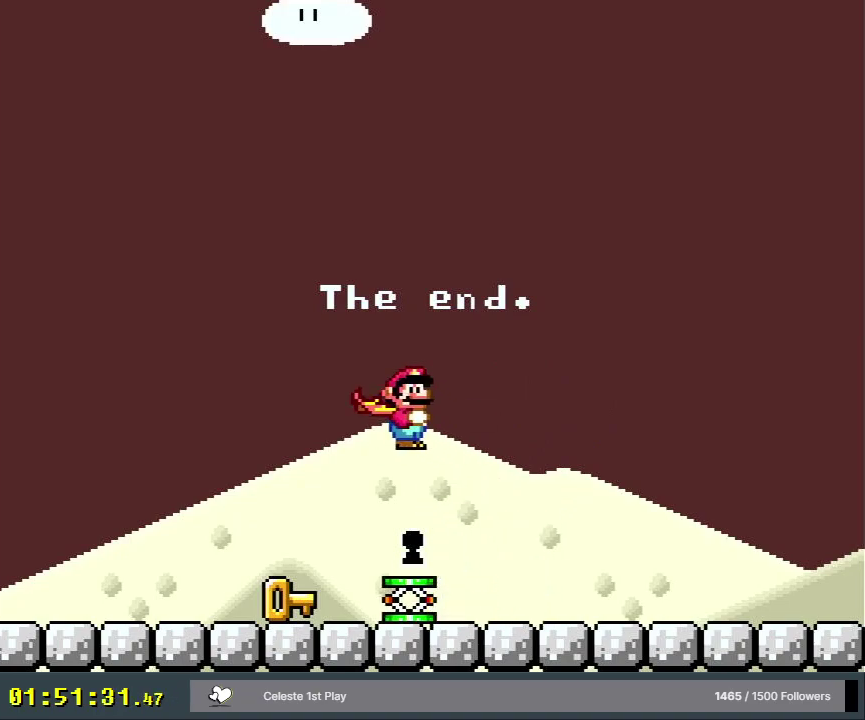
{"dt_ms": 300, "buttons": ["Y", "DPAD_RIGHT"], "events": [[33, "DPAD_LEFT", "up"], [283, "DPAD_RIGHT", "down"]]}
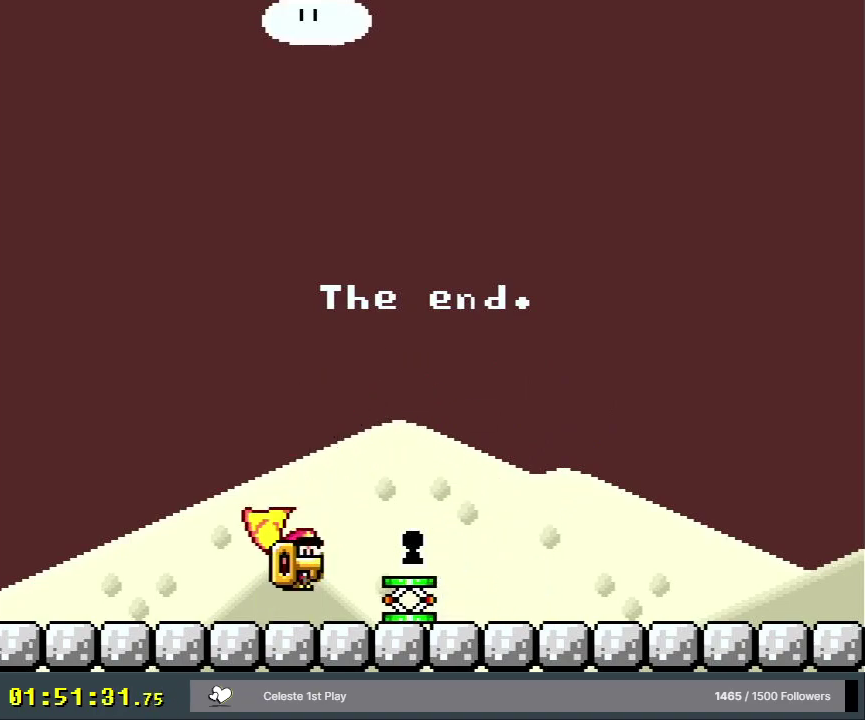
{"dt_ms": 400, "buttons": ["B", "Y"], "events": [[133, "DPAD_RIGHT", "up"], [317, "B", "down"]]}
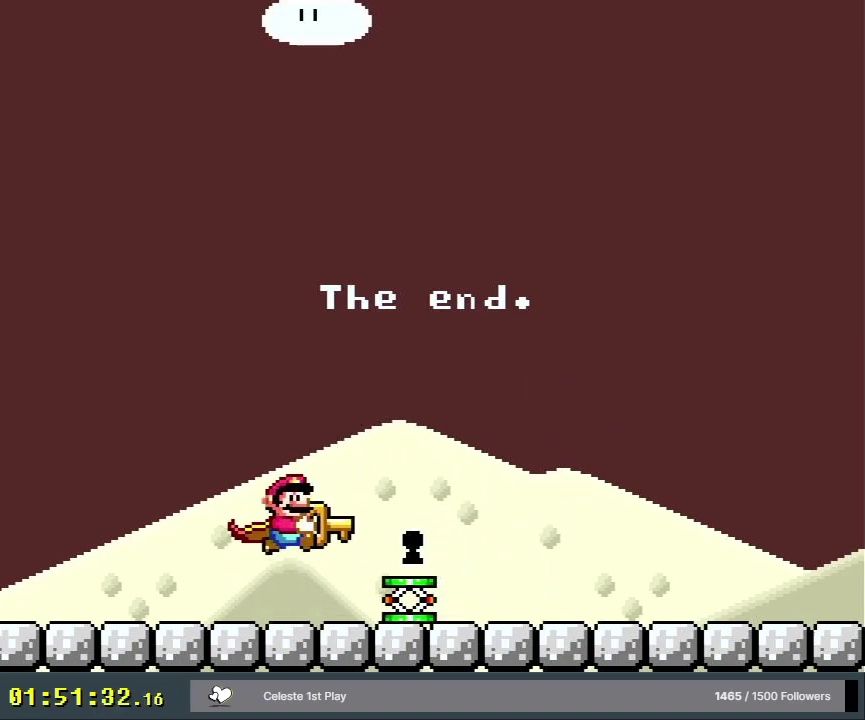
{"dt_ms": 300, "buttons": ["B"], "events": [[67, "DPAD_RIGHT", "down"], [133, "DPAD_RIGHT", "up"], [300, "Y", "up"]]}
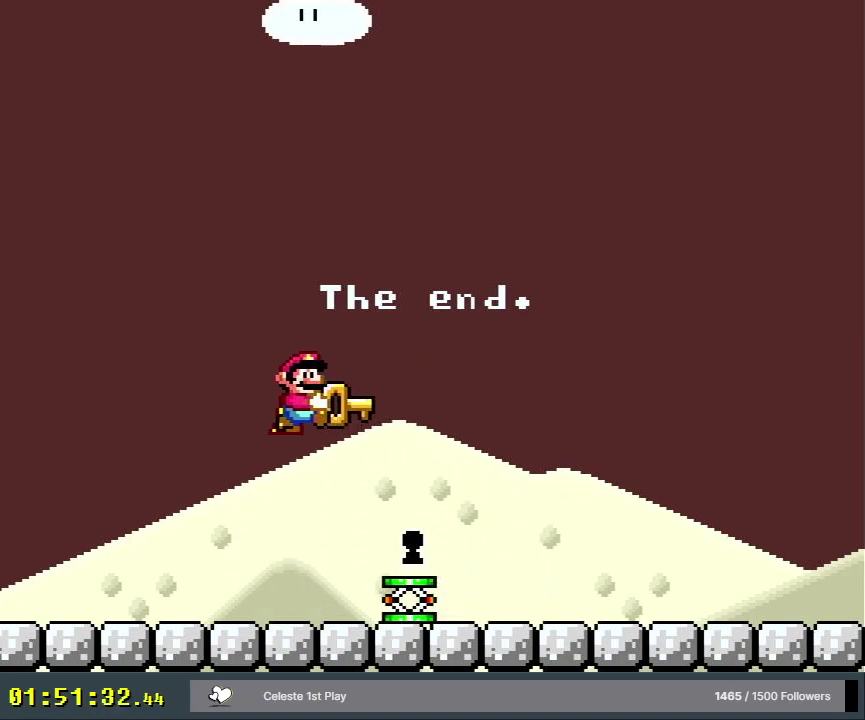
{"dt_ms": 400, "buttons": ["Y"], "events": [[50, "Y", "down"], [400, "B", "up"]]}
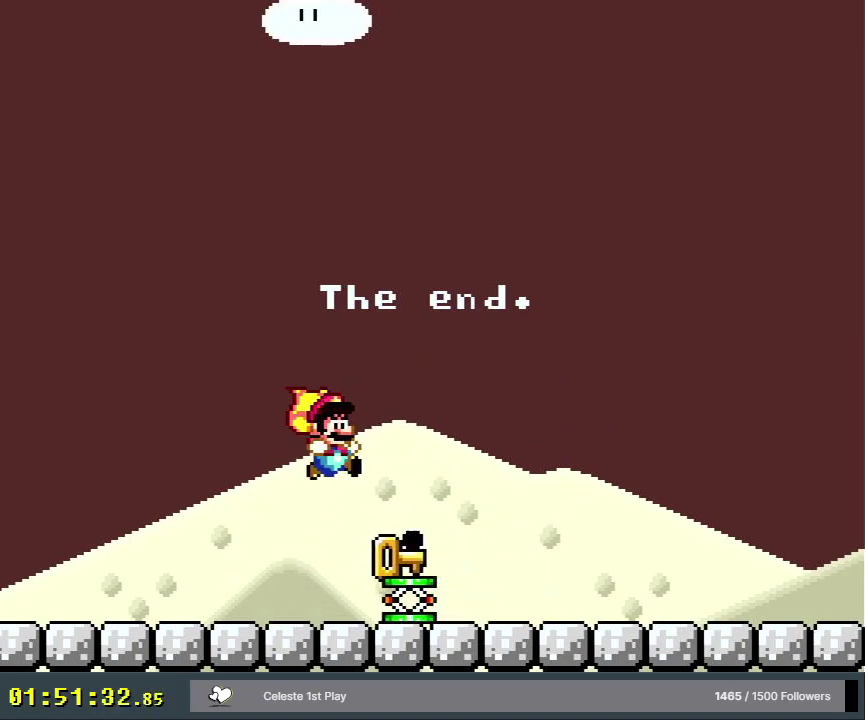
{"dt_ms": 300, "buttons": ["Y"], "events": []}
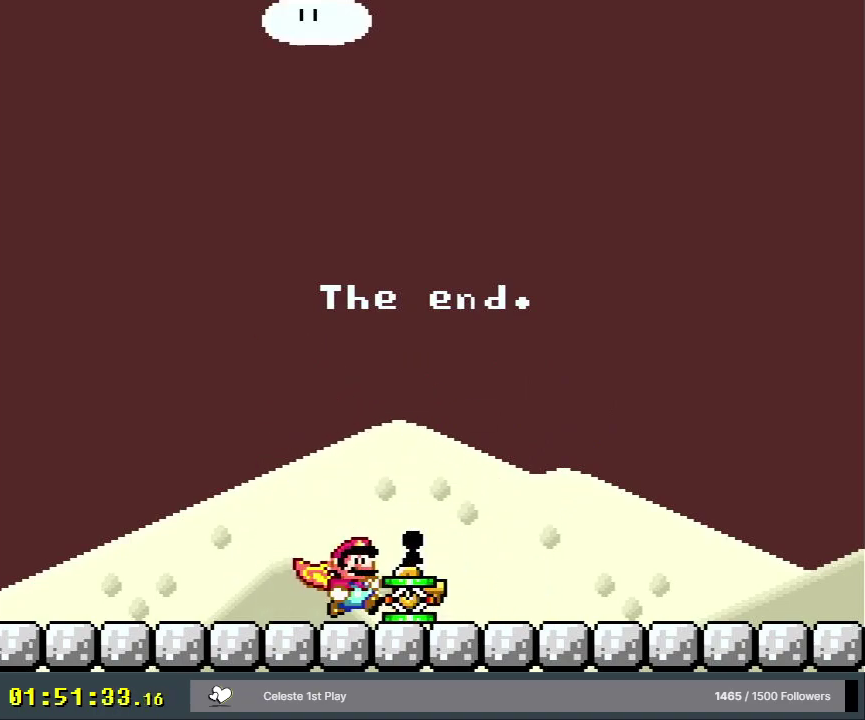
{"dt_ms": 300, "buttons": ["B", "Y", "DPAD_RIGHT"], "events": [[100, "B", "down"], [233, "DPAD_RIGHT", "down"]]}
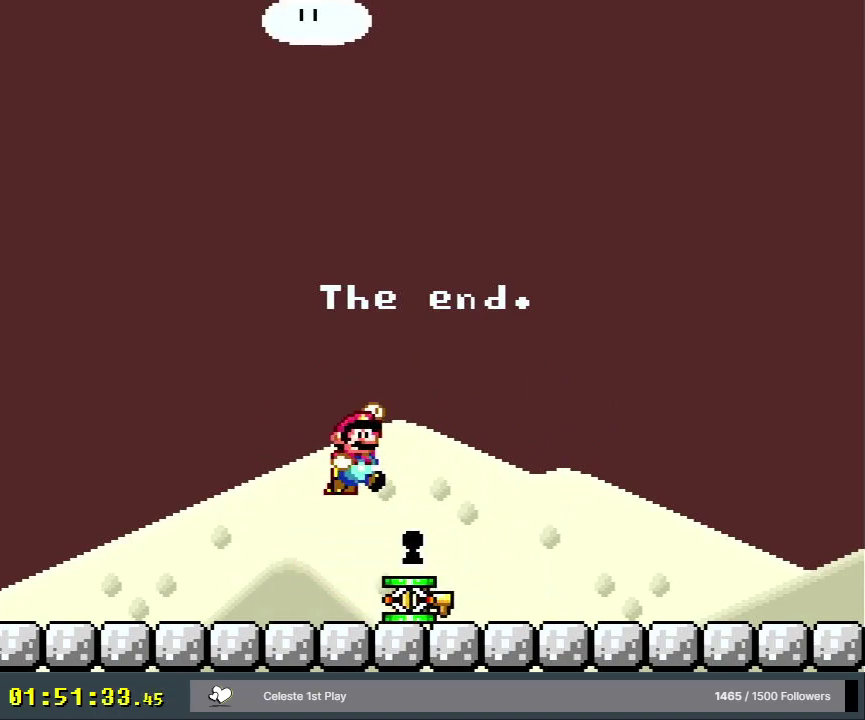
{"dt_ms": 400, "buttons": ["DPAD_LEFT"], "events": [[67, "B", "up"], [67, "DPAD_RIGHT", "up"], [83, "Y", "up"], [333, "DPAD_LEFT", "down"]]}
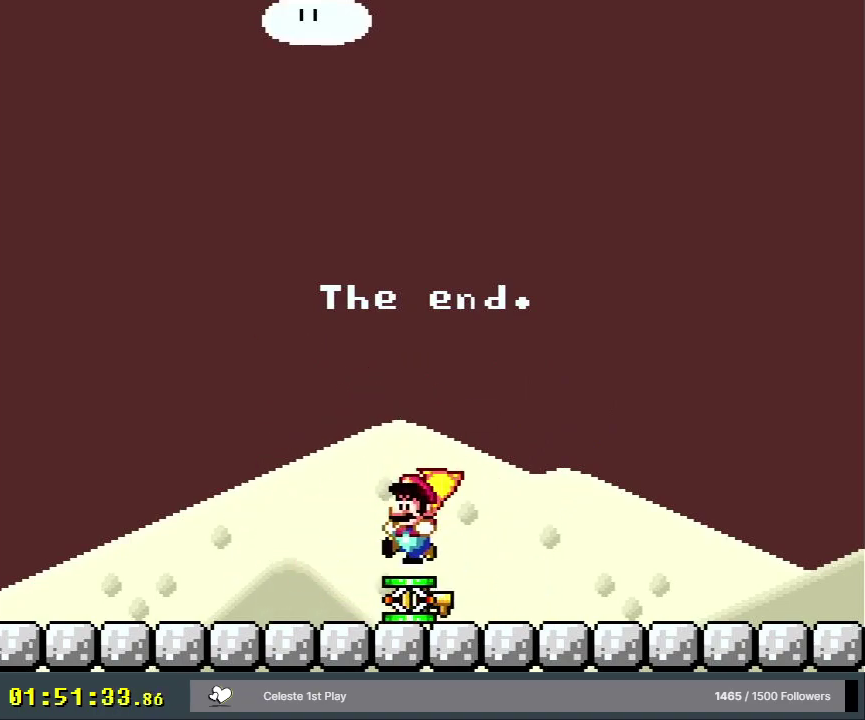
{"dt_ms": 300, "buttons": [], "events": [[17, "DPAD_LEFT", "up"]]}
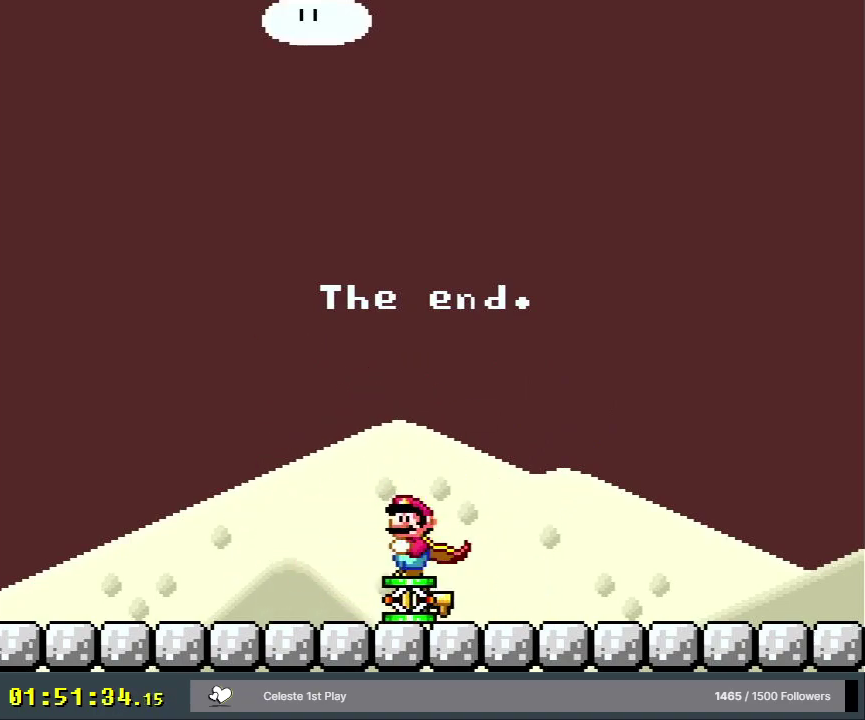
{"dt_ms": 500, "buttons": ["Y"], "events": [[33, "Y", "down"]]}
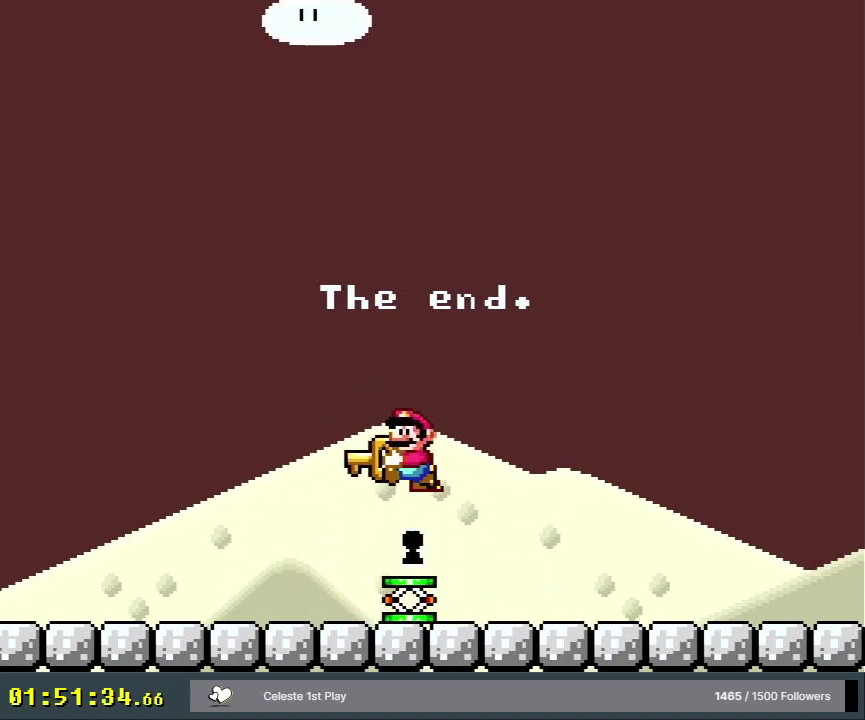
{"dt_ms": 500, "buttons": ["Y"], "events": []}
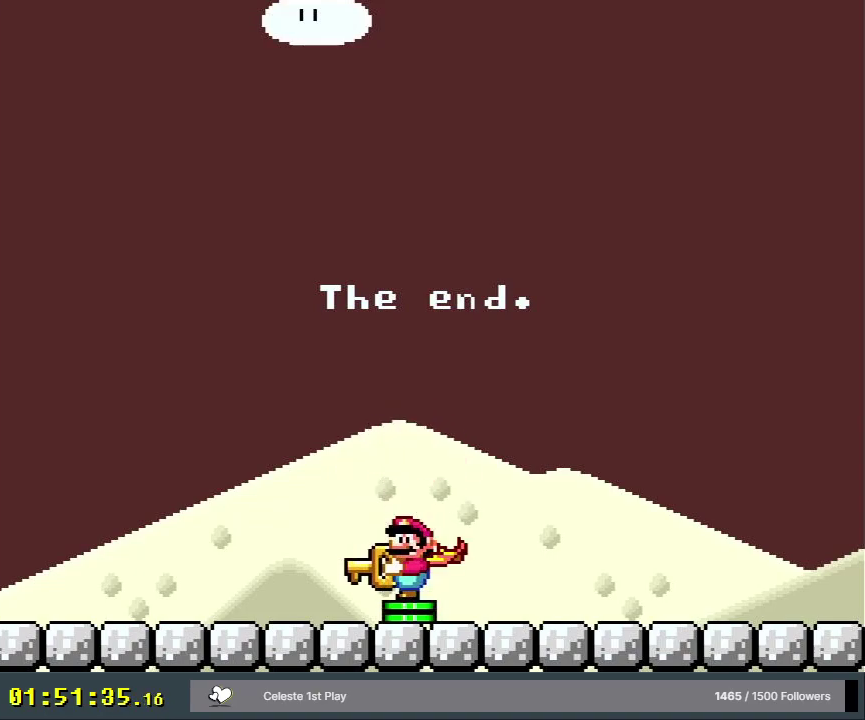
{"dt_ms": 600, "buttons": ["Y", "DPAD_RIGHT"], "events": [[600, "DPAD_RIGHT", "down"]]}
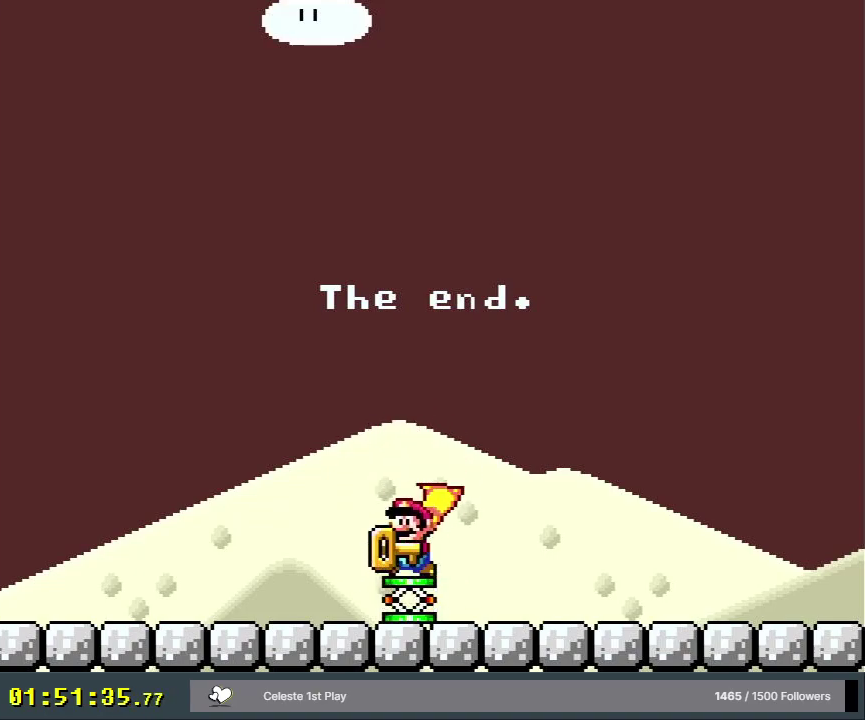
{"dt_ms": 600, "buttons": [], "events": [[100, "DPAD_RIGHT", "up"], [583, "Y", "up"]]}